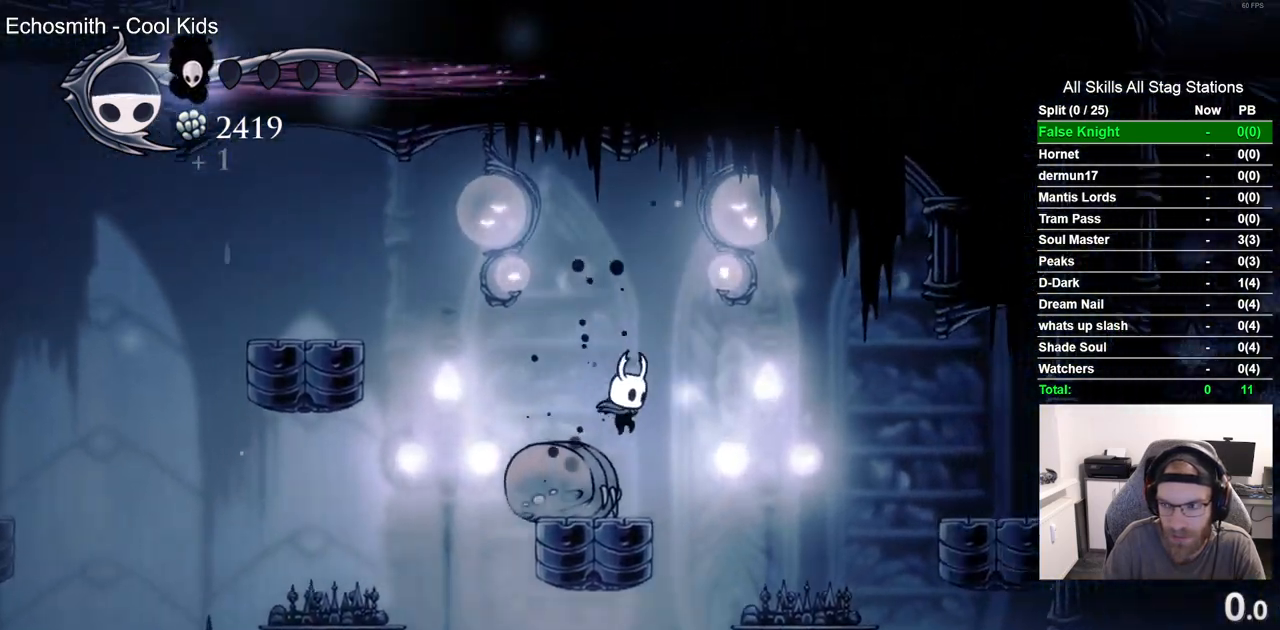
Gameplay with a controller (PlayStation layout); each line is a JSON object with the inputs held at the frame after it. "events" lists button and stick changes between this image and that frame as [ms after this image, input, new state], when the widget could be followed in between.
{"buttons": [], "left_stick": "center", "right_stick": "center"}
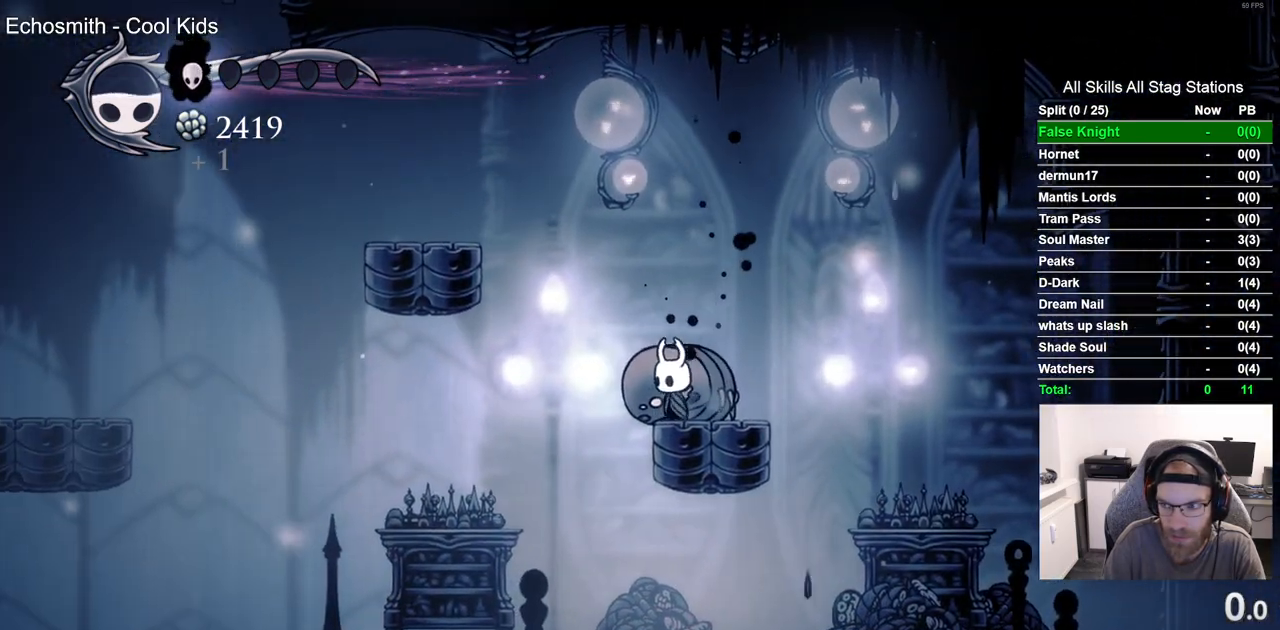
{"buttons": [], "left_stick": "center", "right_stick": "center", "events": []}
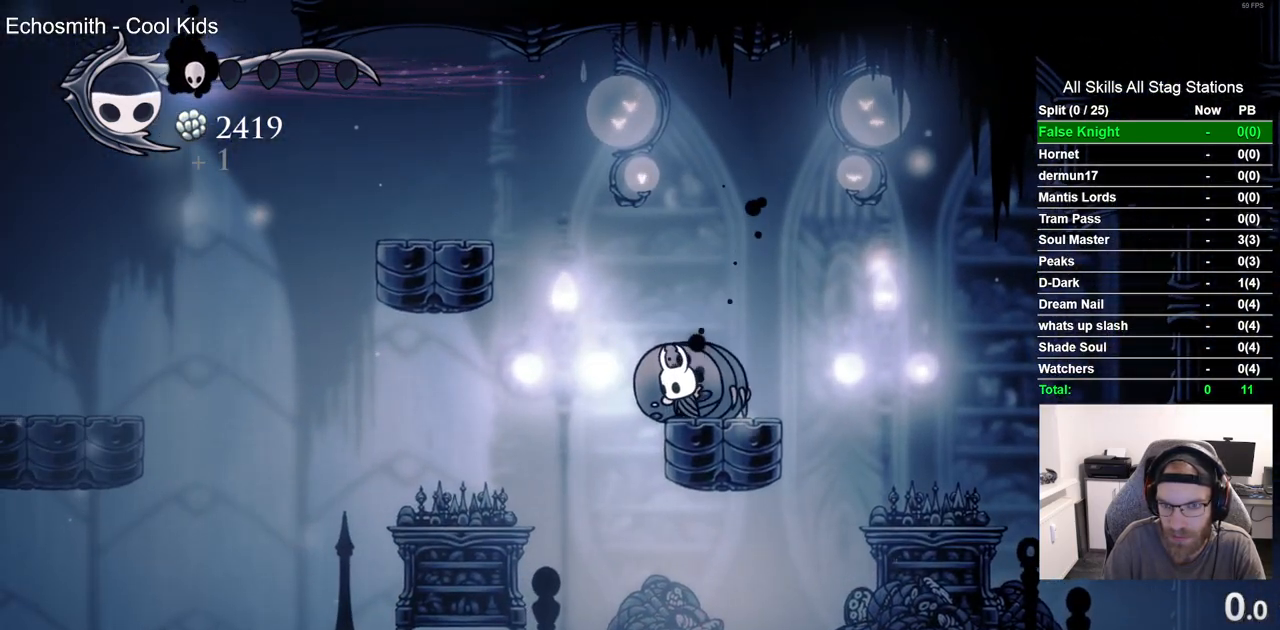
{"buttons": ["CROSS", "DPAD_LEFT"], "left_stick": "center", "right_stick": "center", "events": [[350, "DPAD_LEFT", "down"], [467, "CROSS", "down"]]}
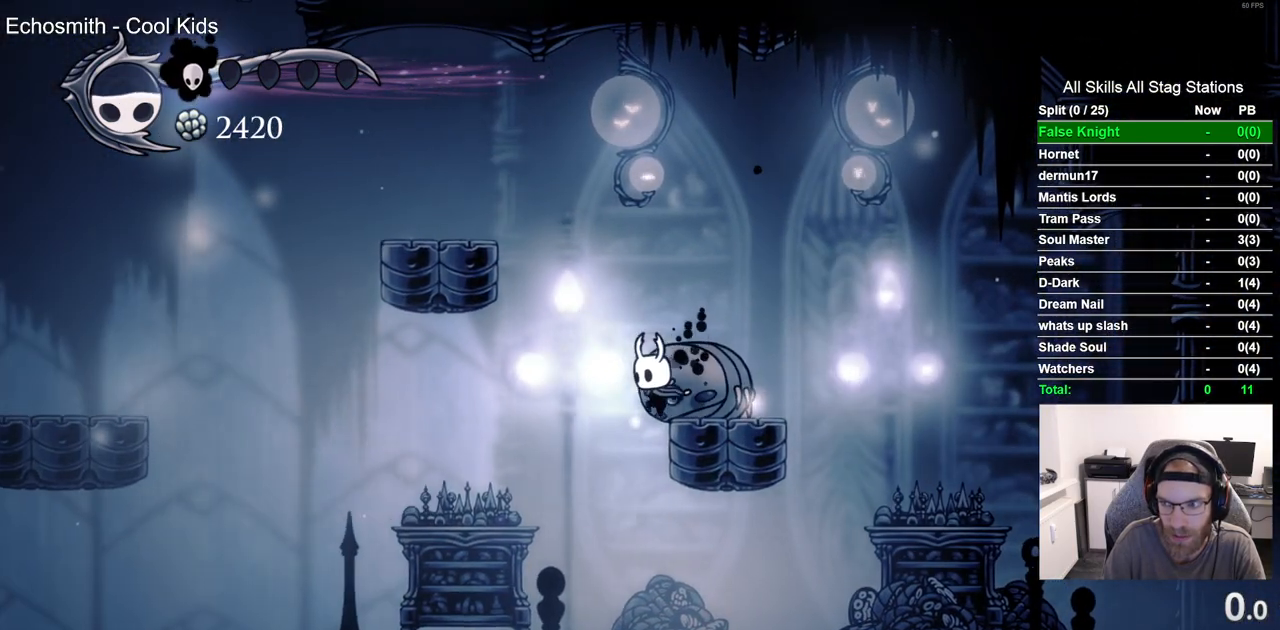
{"buttons": ["DPAD_RIGHT"], "left_stick": "center", "right_stick": "center"}
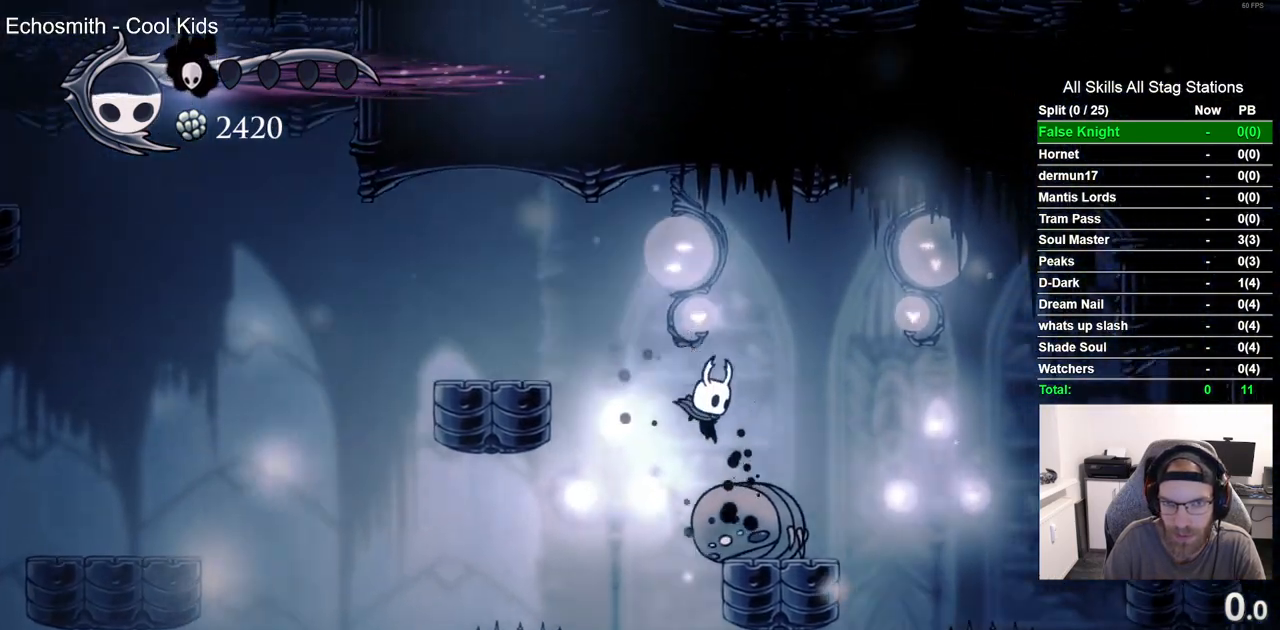
{"buttons": [], "left_stick": "center", "right_stick": "center"}
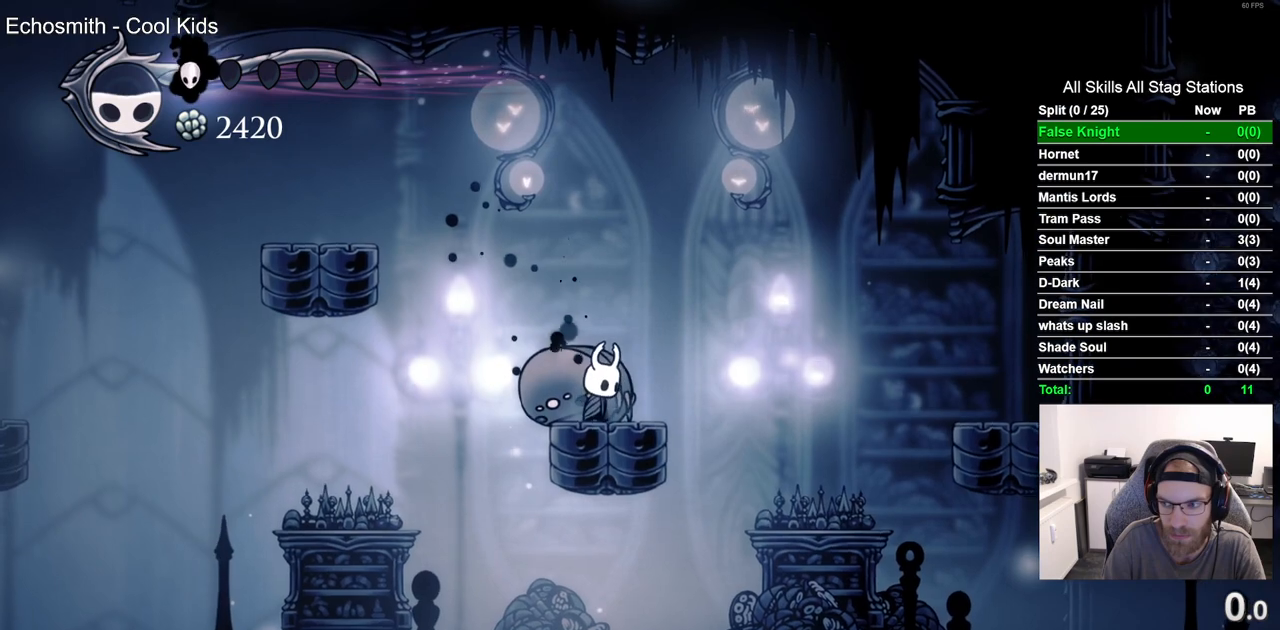
{"buttons": [], "left_stick": "center", "right_stick": "center", "events": []}
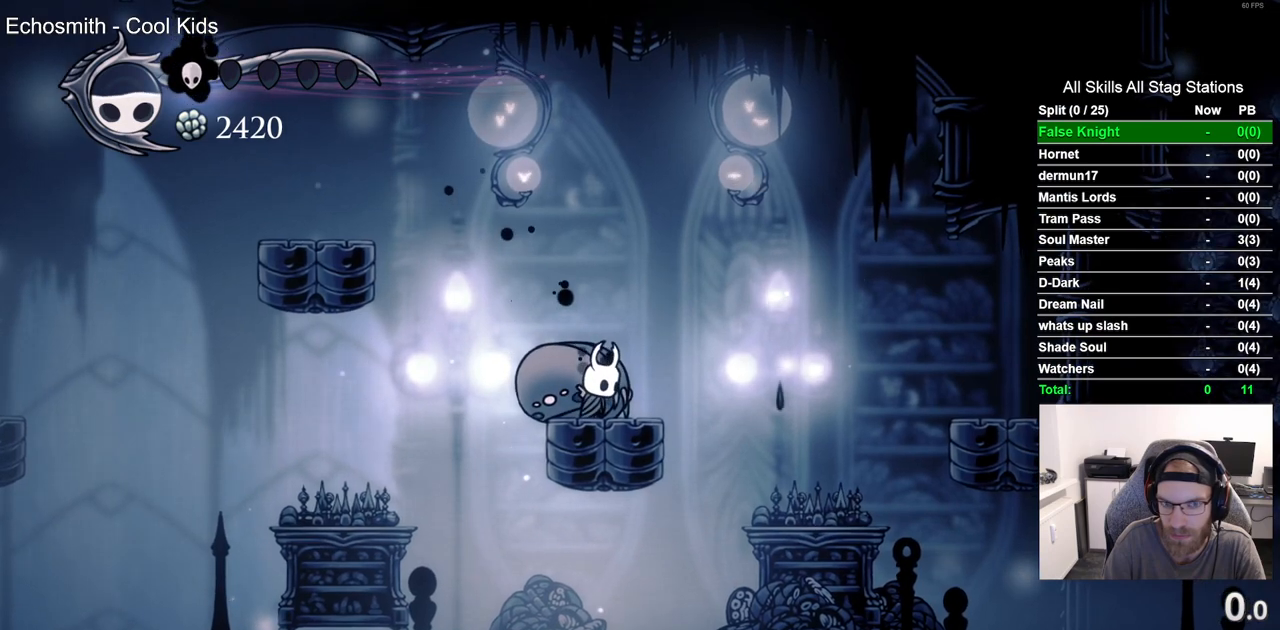
{"buttons": [], "left_stick": "center", "right_stick": "center", "events": []}
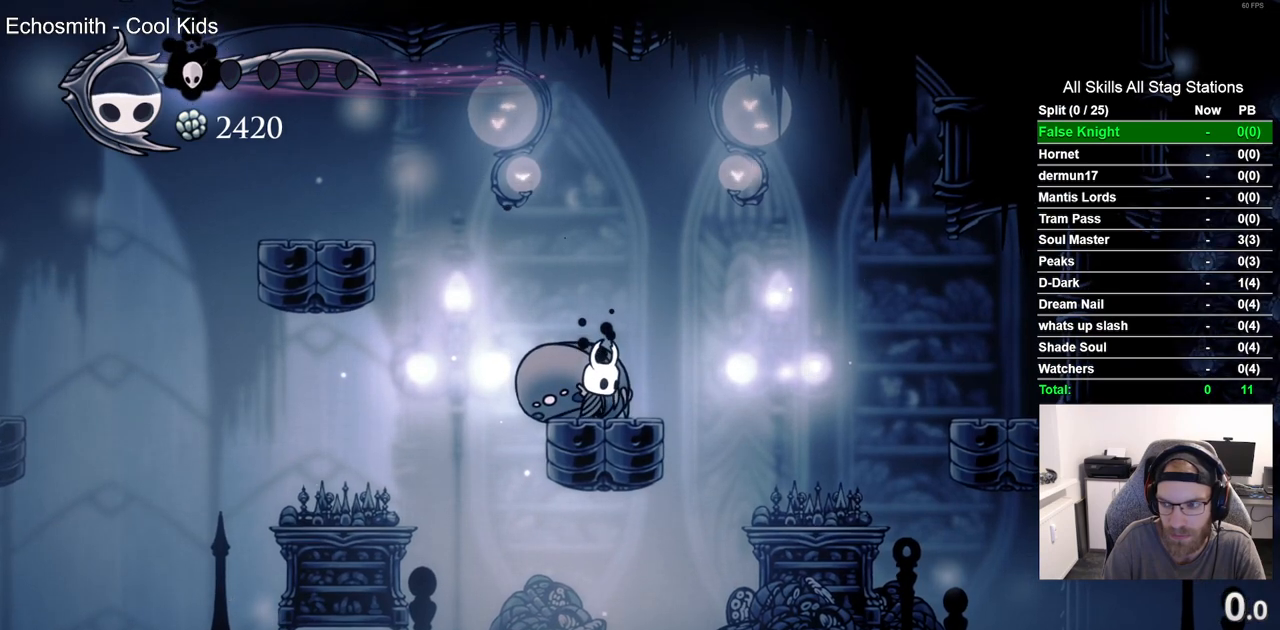
{"buttons": [], "left_stick": "center", "right_stick": "center", "events": []}
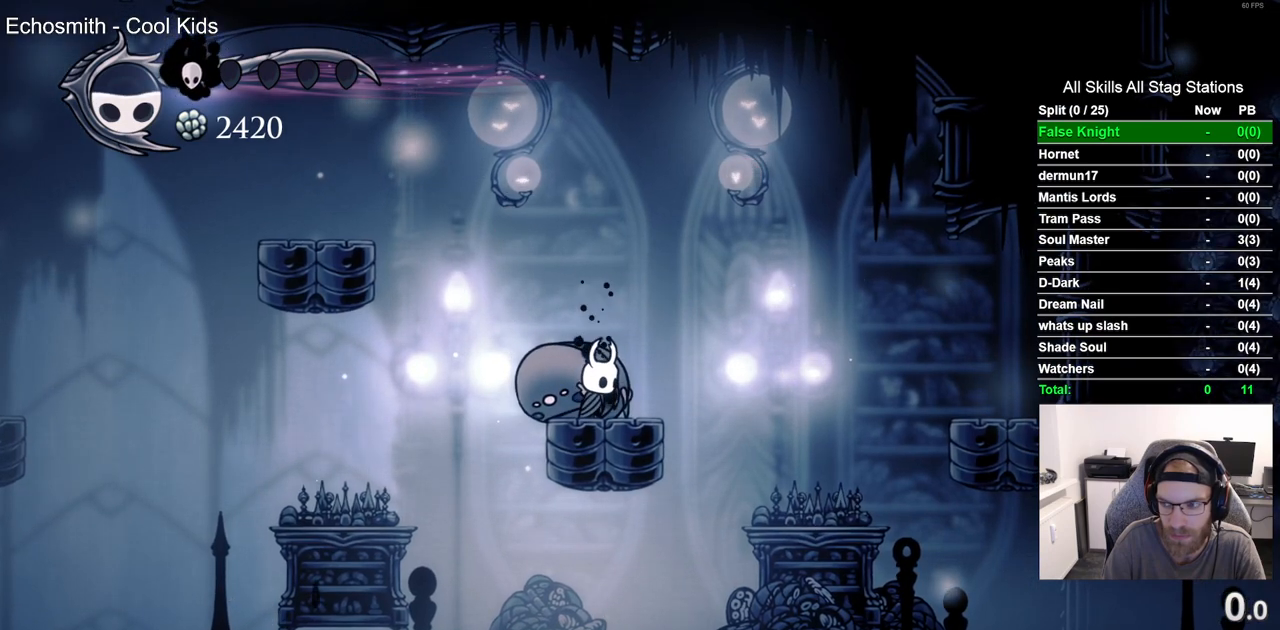
{"buttons": [], "left_stick": "center", "right_stick": "center", "events": []}
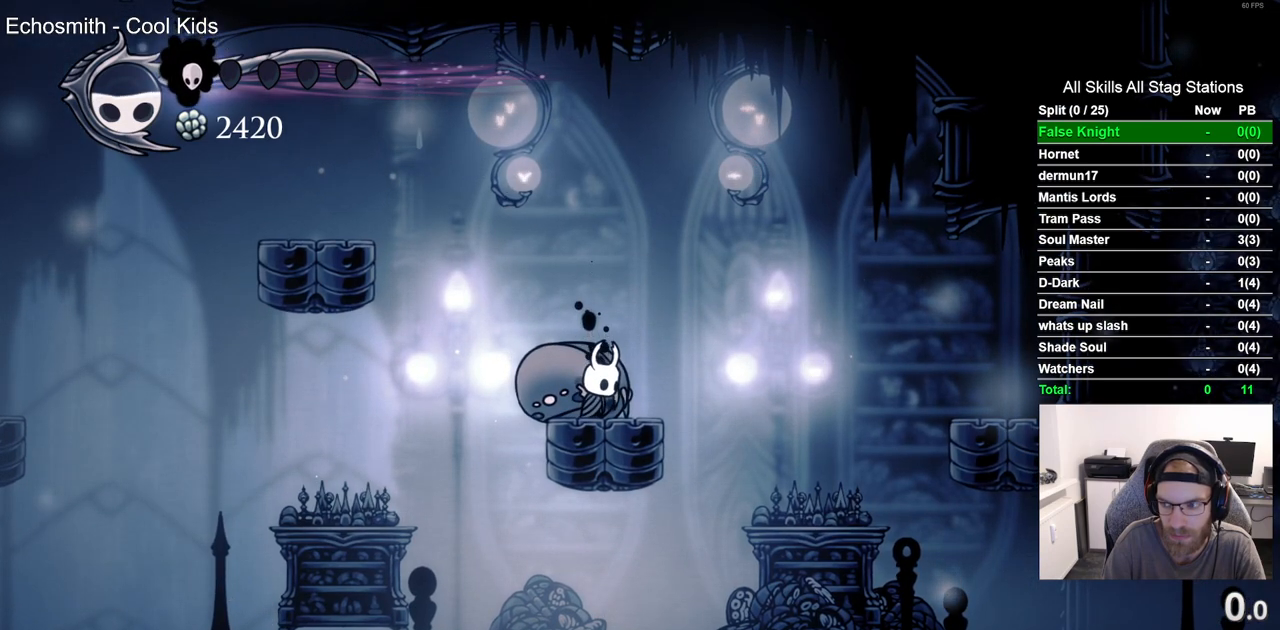
{"buttons": [], "left_stick": "center", "right_stick": "center", "events": []}
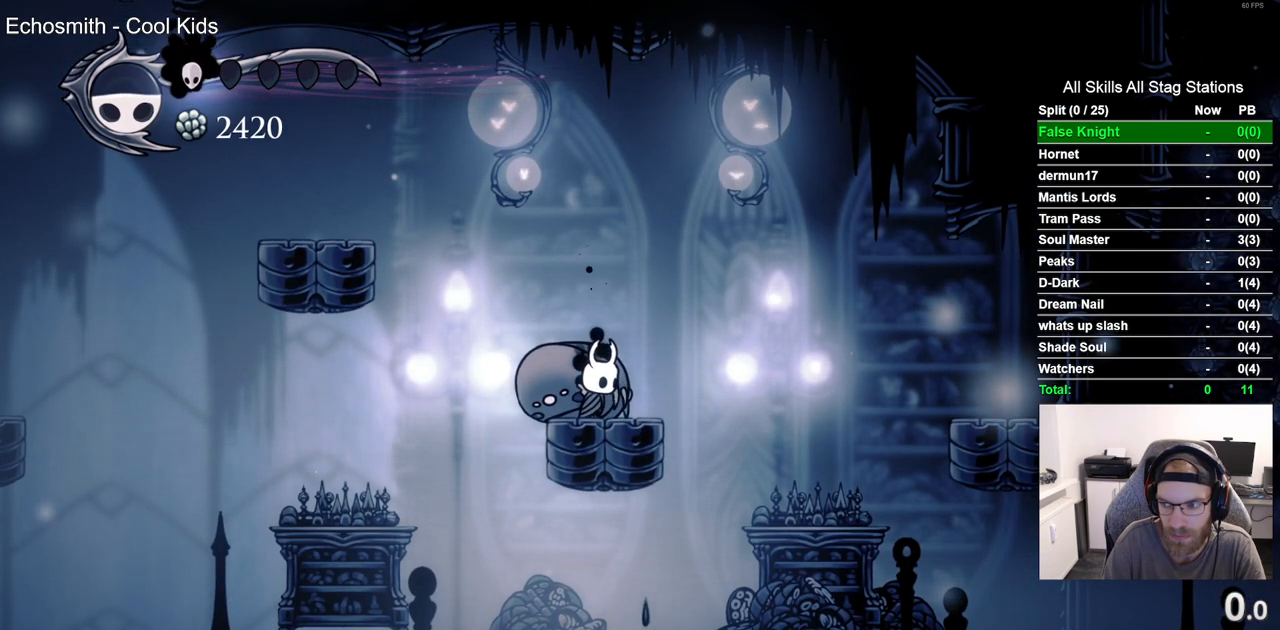
{"buttons": [], "left_stick": "center", "right_stick": "center", "events": []}
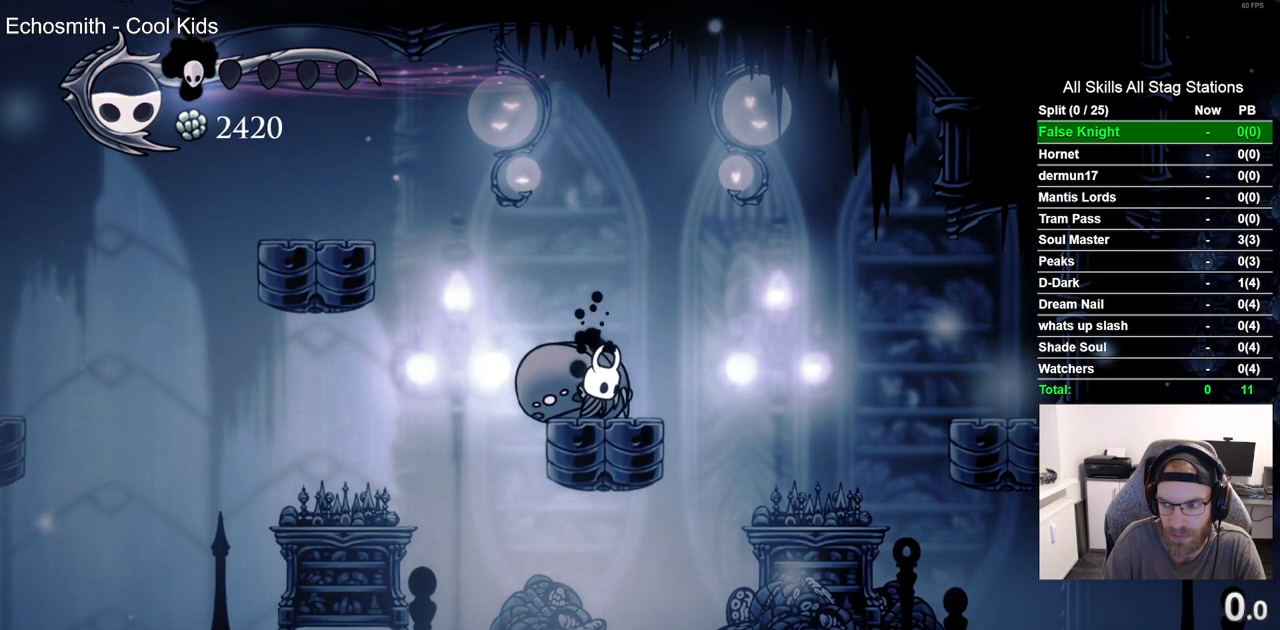
{"buttons": [], "left_stick": "center", "right_stick": "center", "events": []}
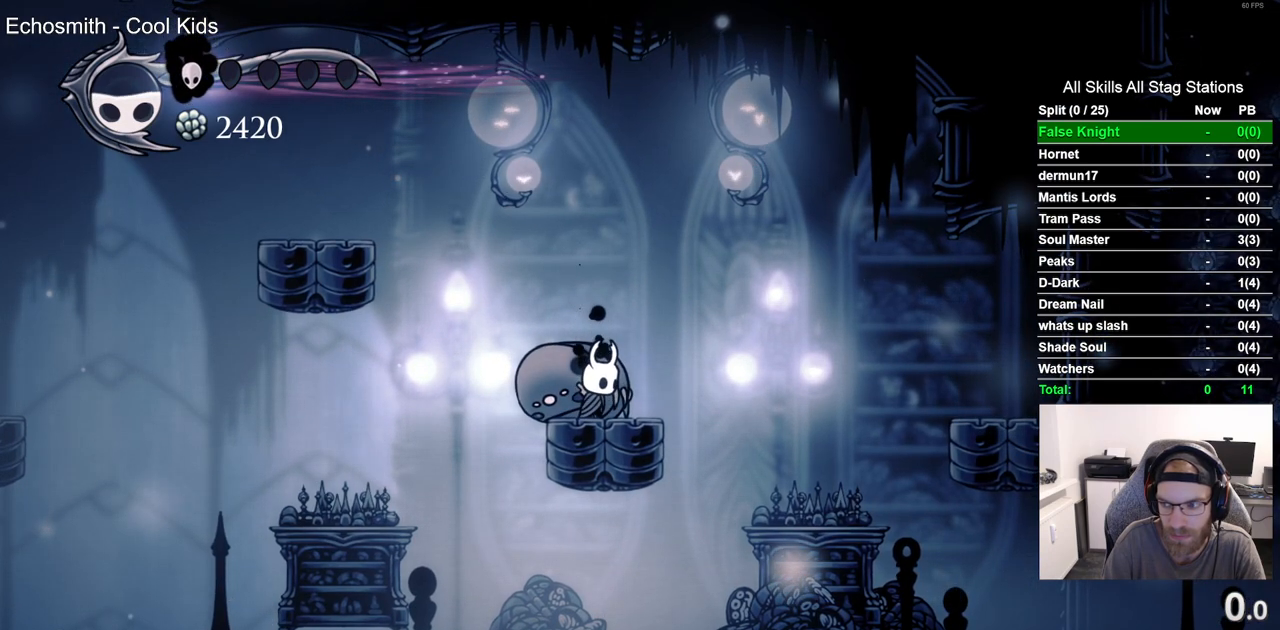
{"buttons": [], "left_stick": "center", "right_stick": "center", "events": []}
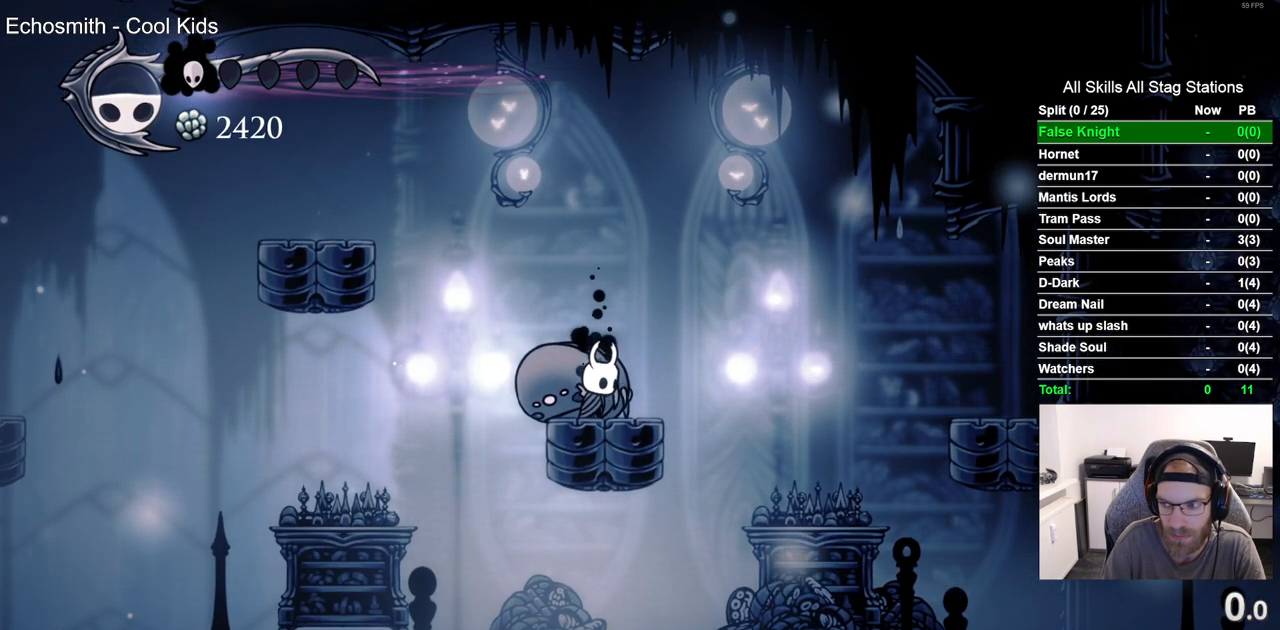
{"buttons": [], "left_stick": "center", "right_stick": "center", "events": []}
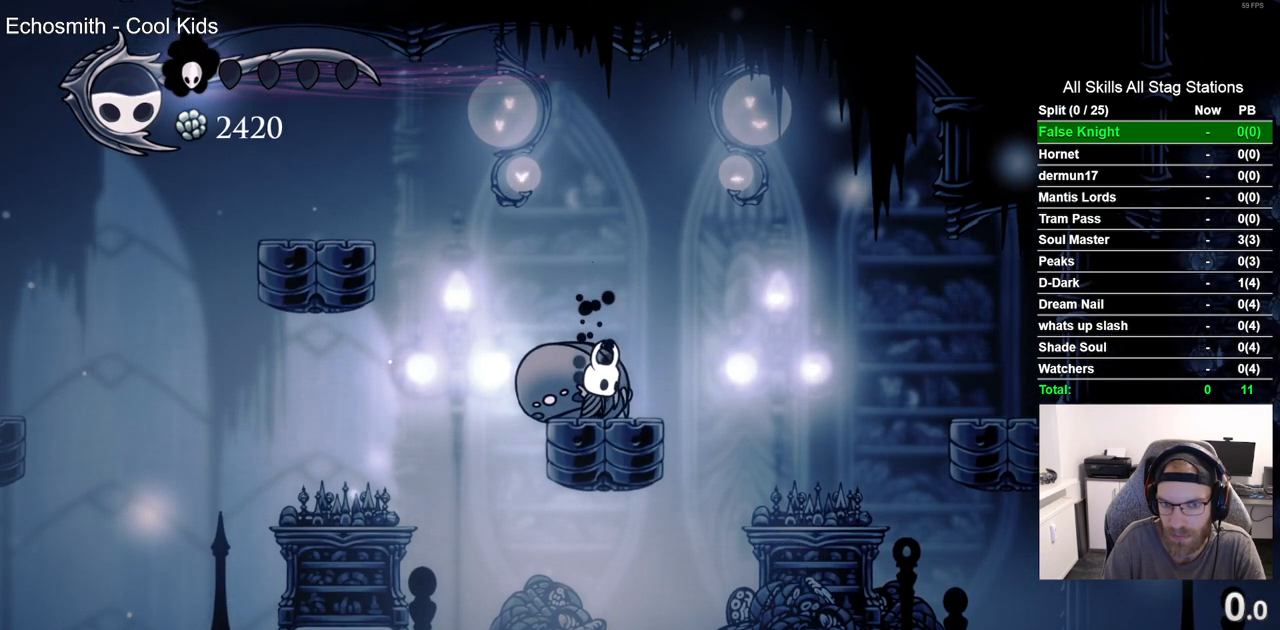
{"buttons": ["CROSS", "DPAD_LEFT"], "left_stick": "center", "right_stick": "center", "events": [[450, "CROSS", "down"], [450, "DPAD_LEFT", "down"]]}
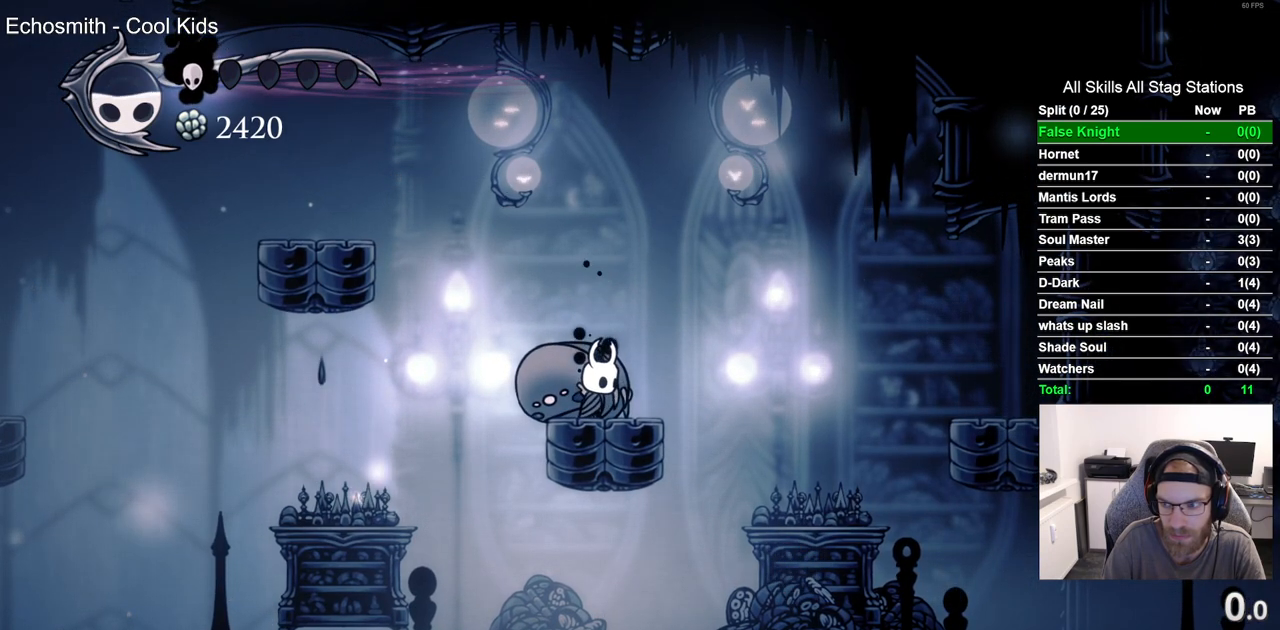
{"buttons": ["DPAD_LEFT"], "left_stick": "center", "right_stick": "center", "events": [[417, "CROSS", "up"]]}
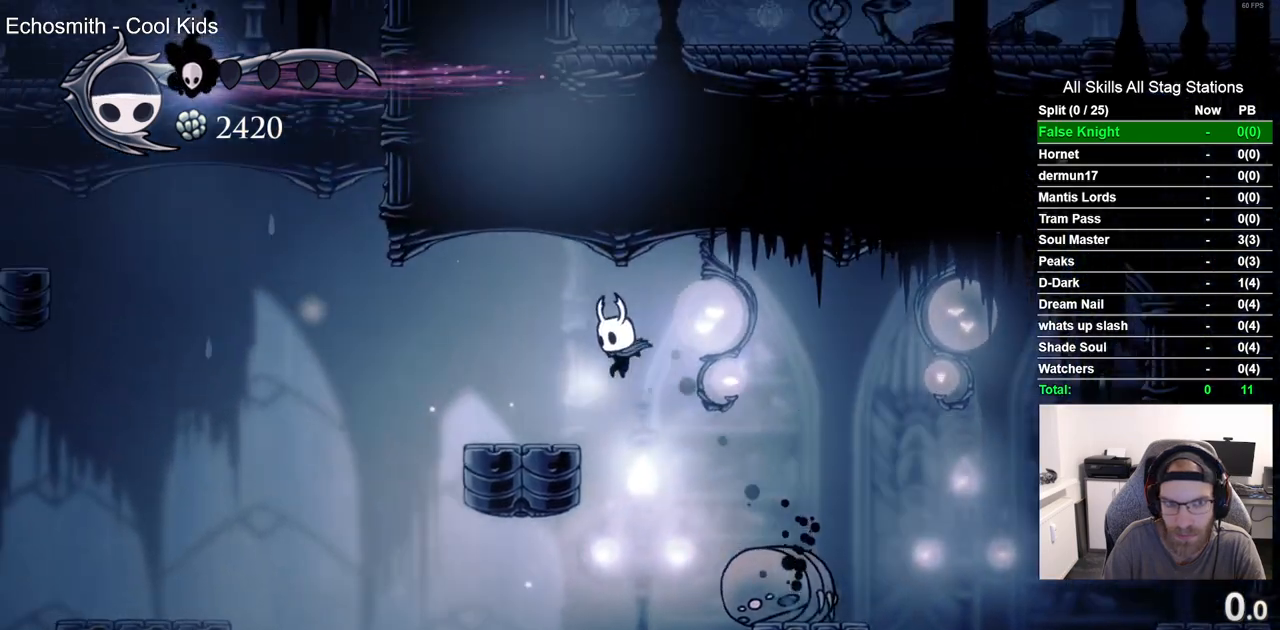
{"buttons": [], "left_stick": "center", "right_stick": "center", "events": [[217, "DPAD_LEFT", "up"]]}
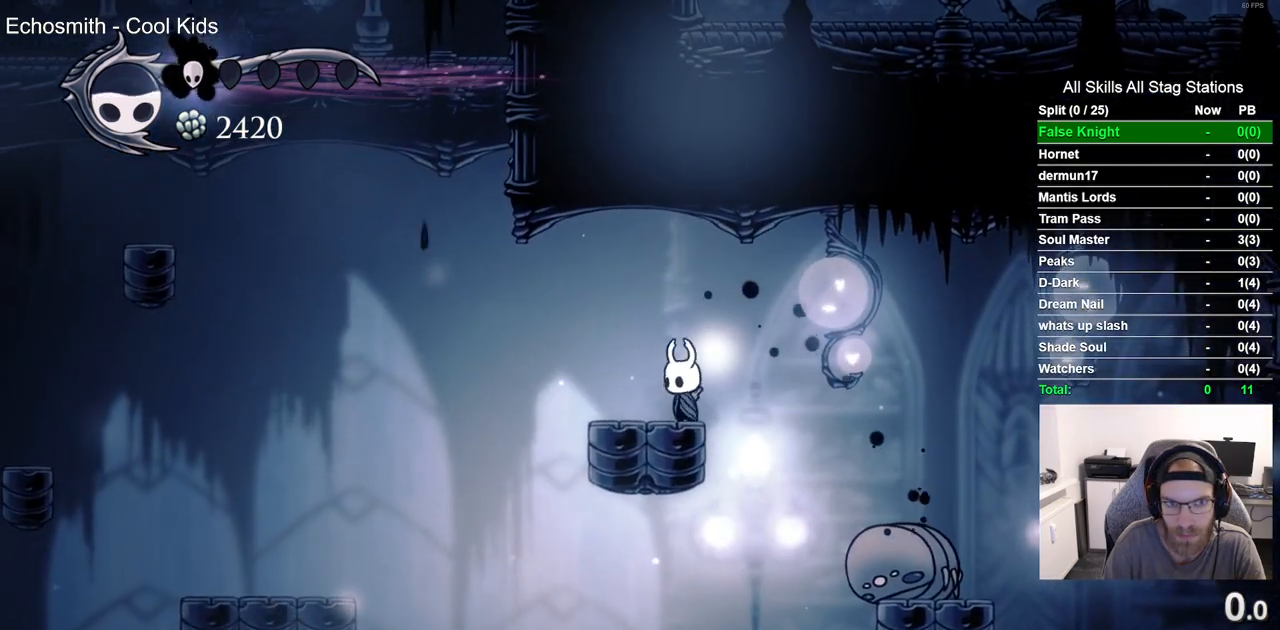
{"buttons": [], "left_stick": "center", "right_stick": "center", "events": []}
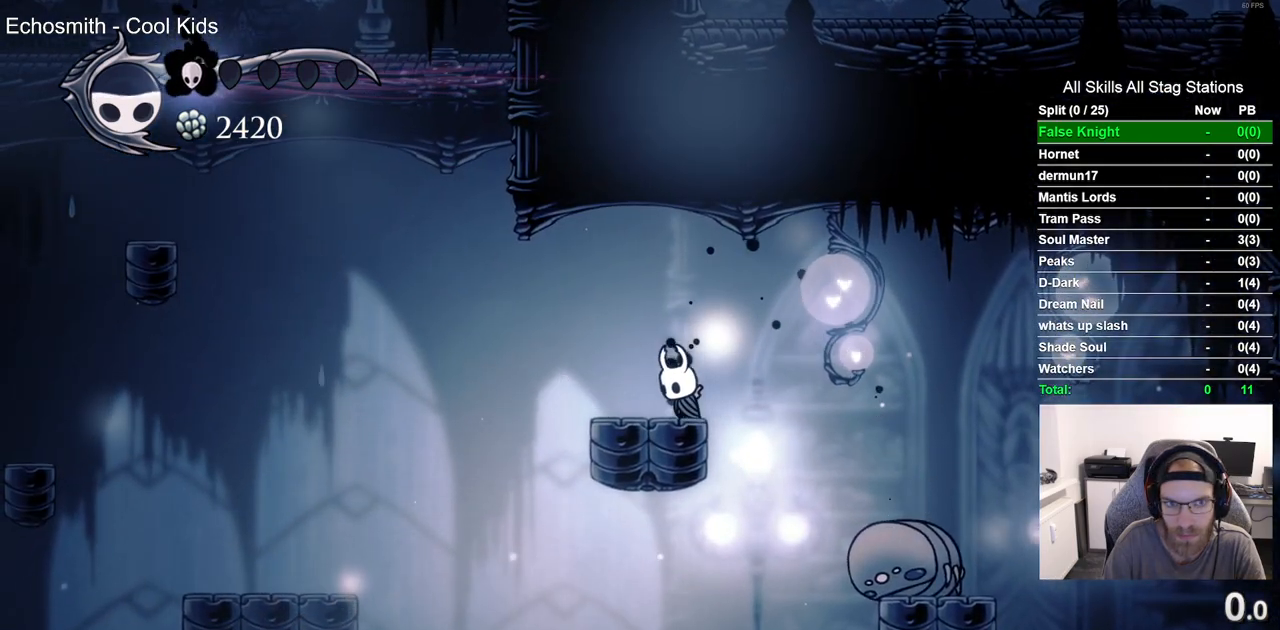
{"buttons": ["CROSS", "DPAD_LEFT"], "left_stick": "center", "right_stick": "center", "events": [[83, "DPAD_LEFT", "down"], [350, "CROSS", "down"]]}